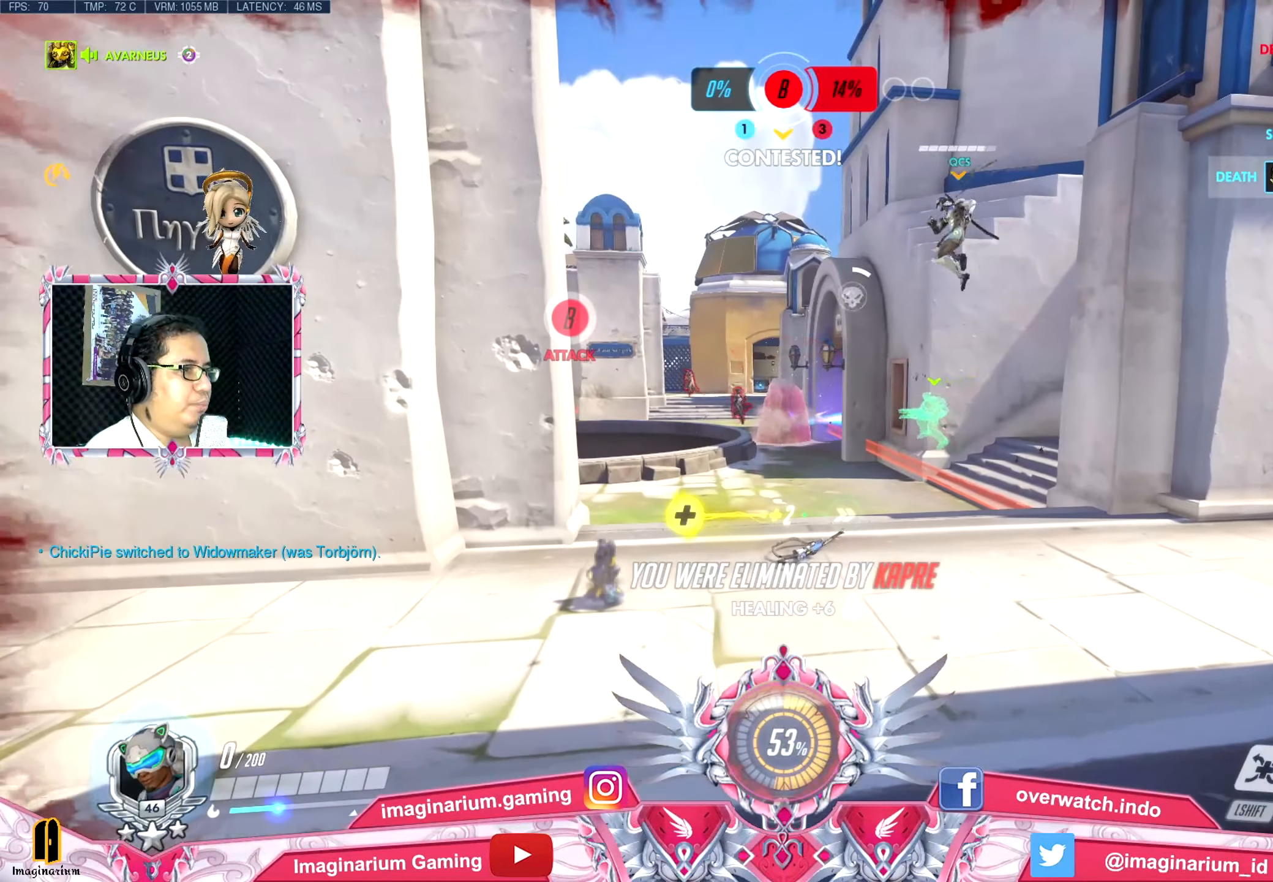
Gameplay with keyboard and mouse; each line is a JSON object with the keys and mouse buttons held at the frame after it. "events" lists presses ("down") and releases ("up") of "1", "2", "3", "4", "5", "a", "alt", "c", "caps_lock", "ctrl", "d", "e", "f", "g", "q", "r", "s", "shift", "space", "t", "tab", "v", "w", "x", "z", "mouse_left", "mouse_wheel" and "mouse_right" between this image and that frame as [ms after this image, input, new state], when the widget could be followed in between. "mouse_left", "mouse_wheel", "mouse_right" = the "left", "wheel", "right" buttons of the "mouse" list. No other keys are recorded. "wheel" means that the mouse wheel is clicked or scrolled. Not read: mouse_move.
{"keys": ["a", "w"], "mouse": [], "events": []}
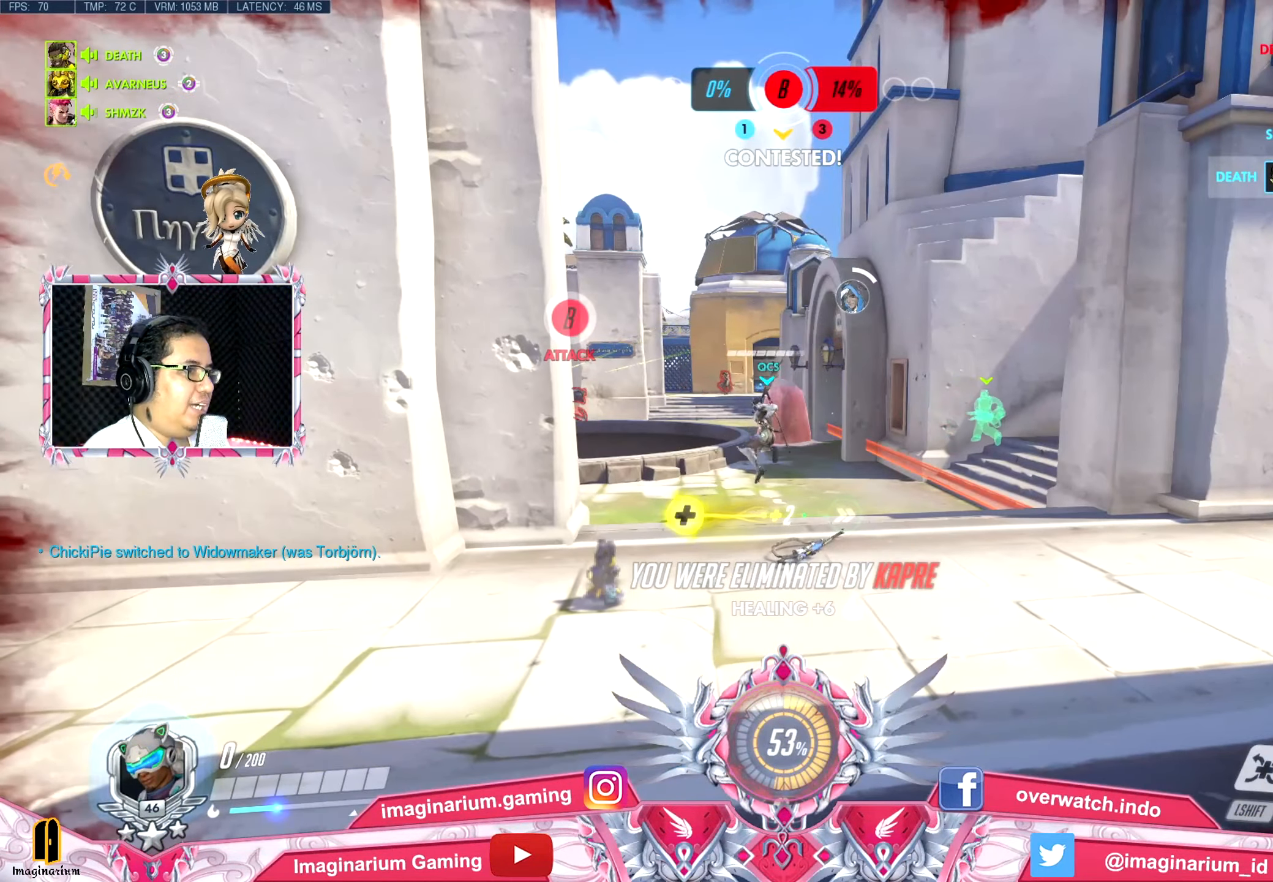
{"keys": ["a", "w"], "mouse": [], "events": []}
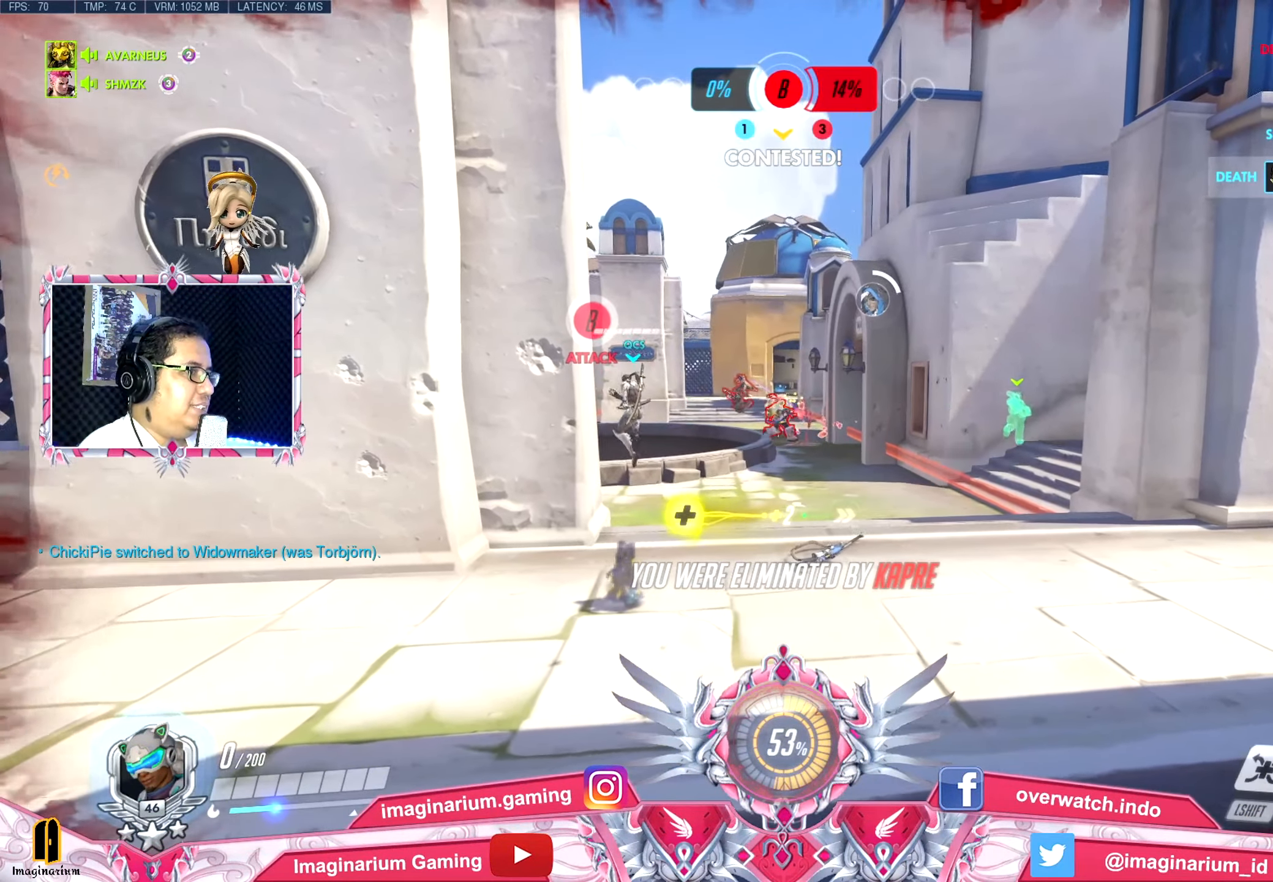
{"keys": ["a", "w"], "mouse": [], "events": []}
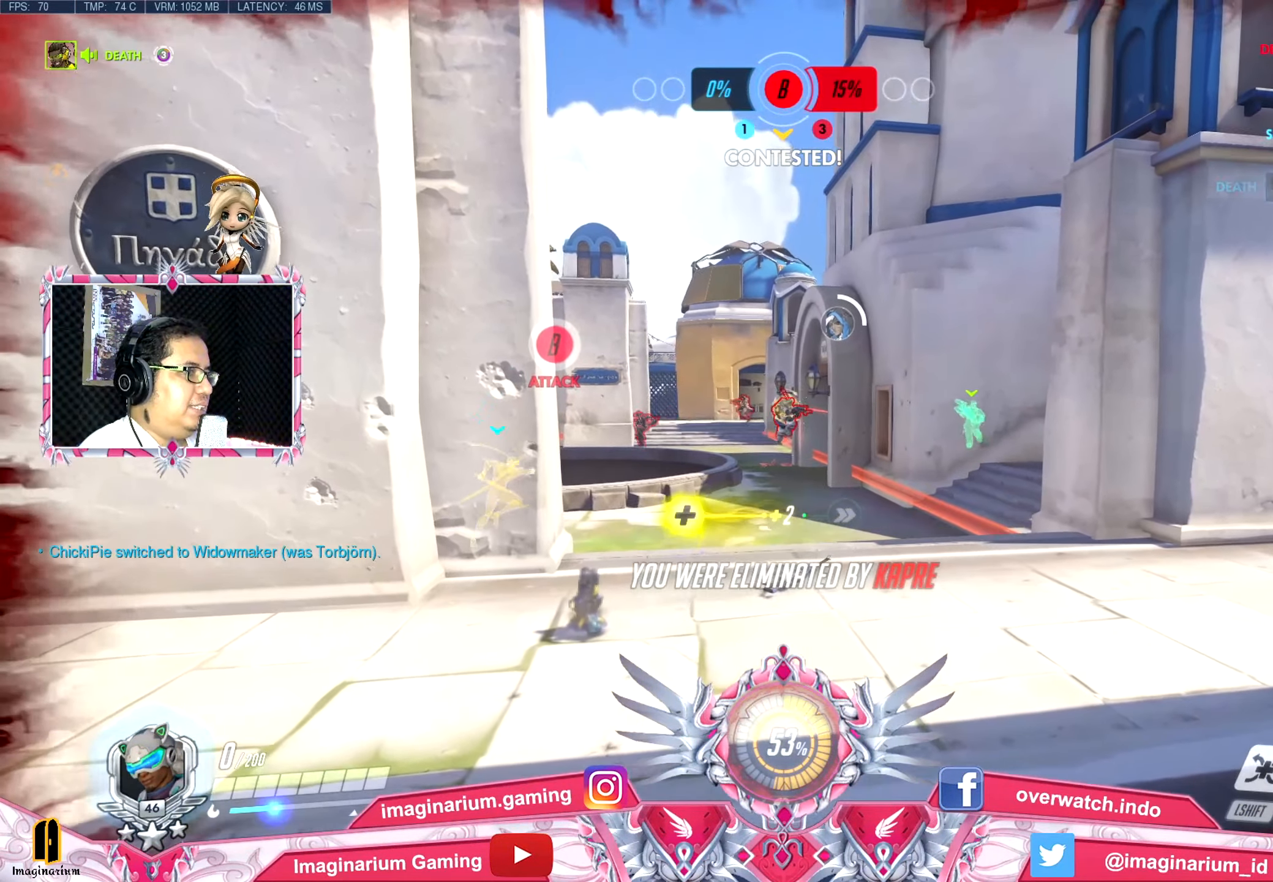
{"keys": ["space", "tab", "w"], "mouse": [], "events": [[267, "a", "up"], [451, "tab", "down"], [501, "space", "down"]]}
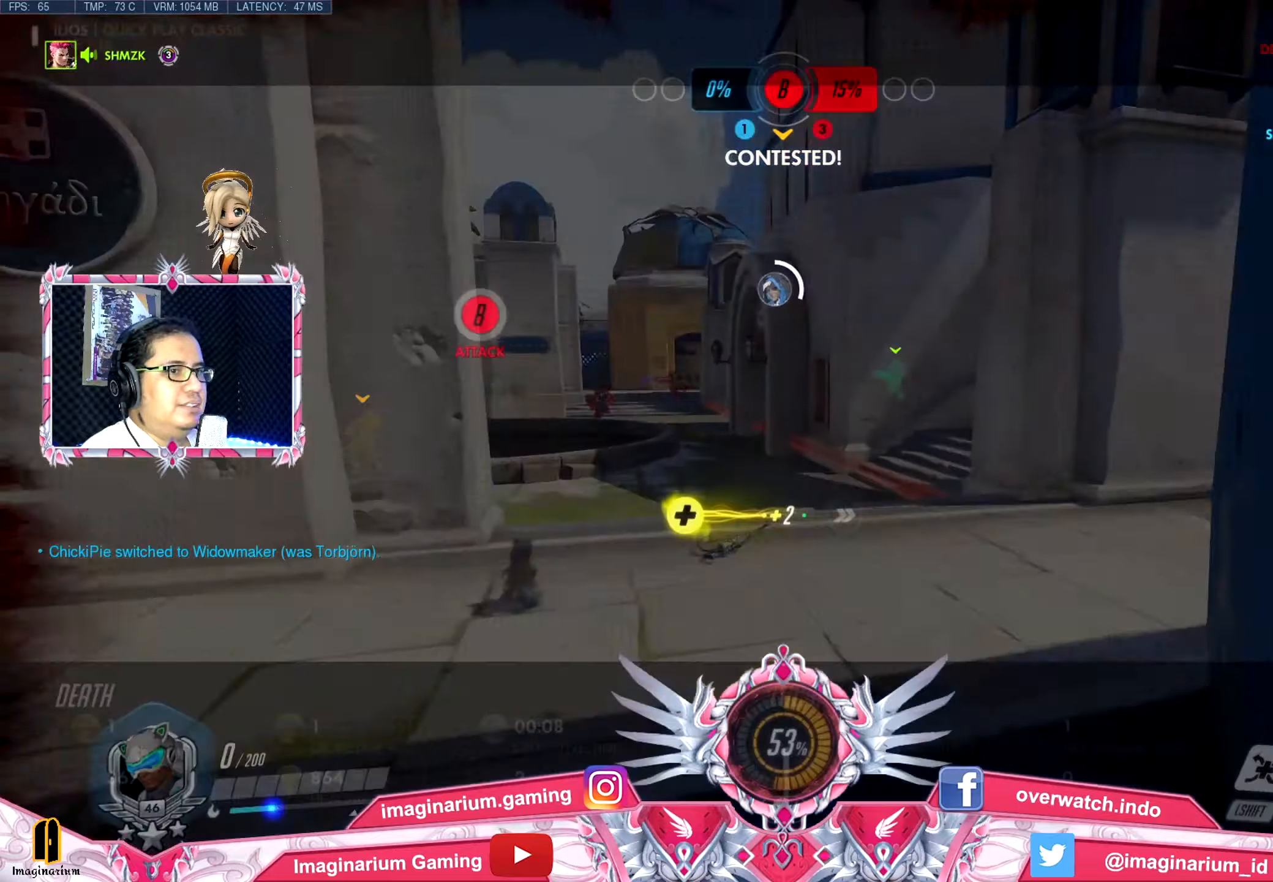
{"keys": ["w"], "mouse": [], "events": [[134, "space", "up"], [134, "tab", "up"]]}
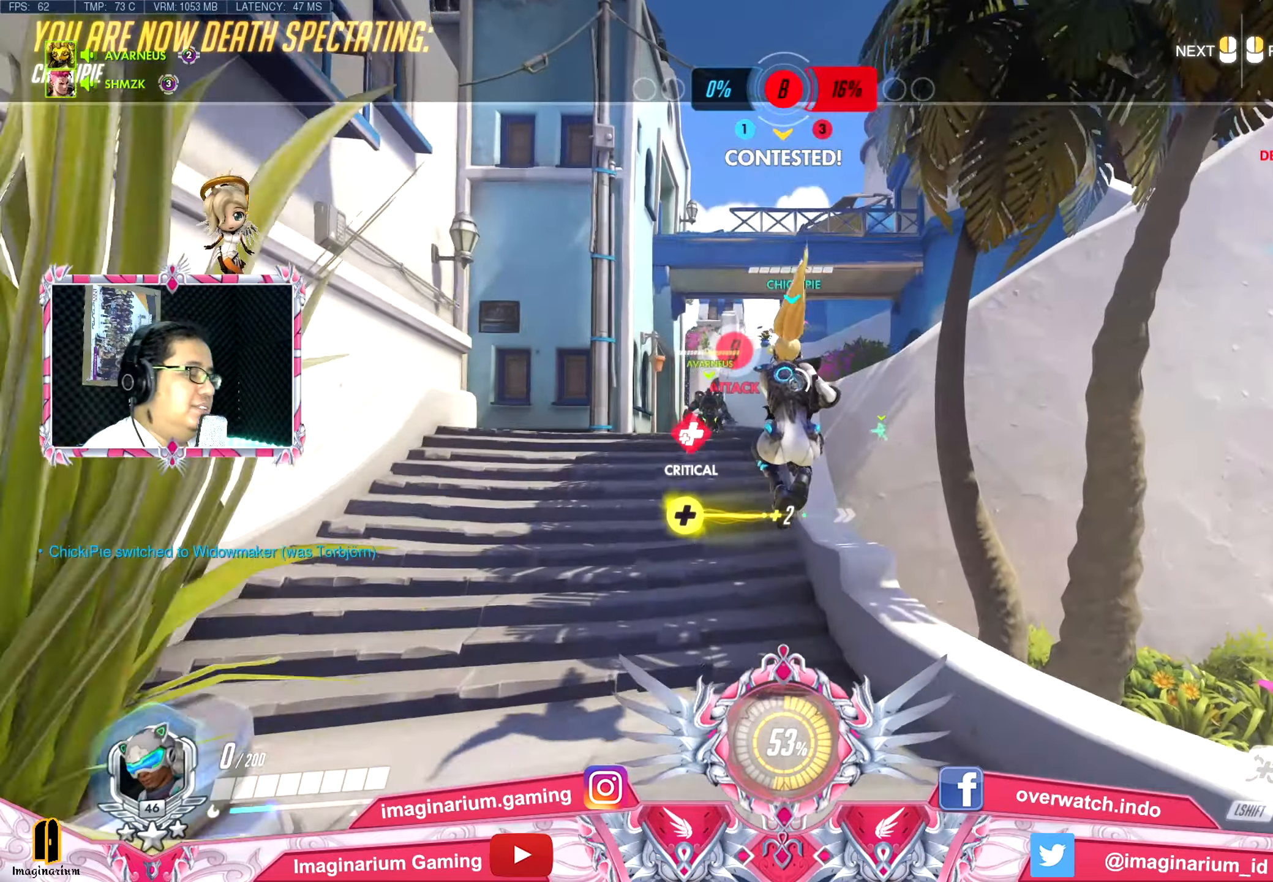
{"keys": ["w"], "mouse": [], "events": []}
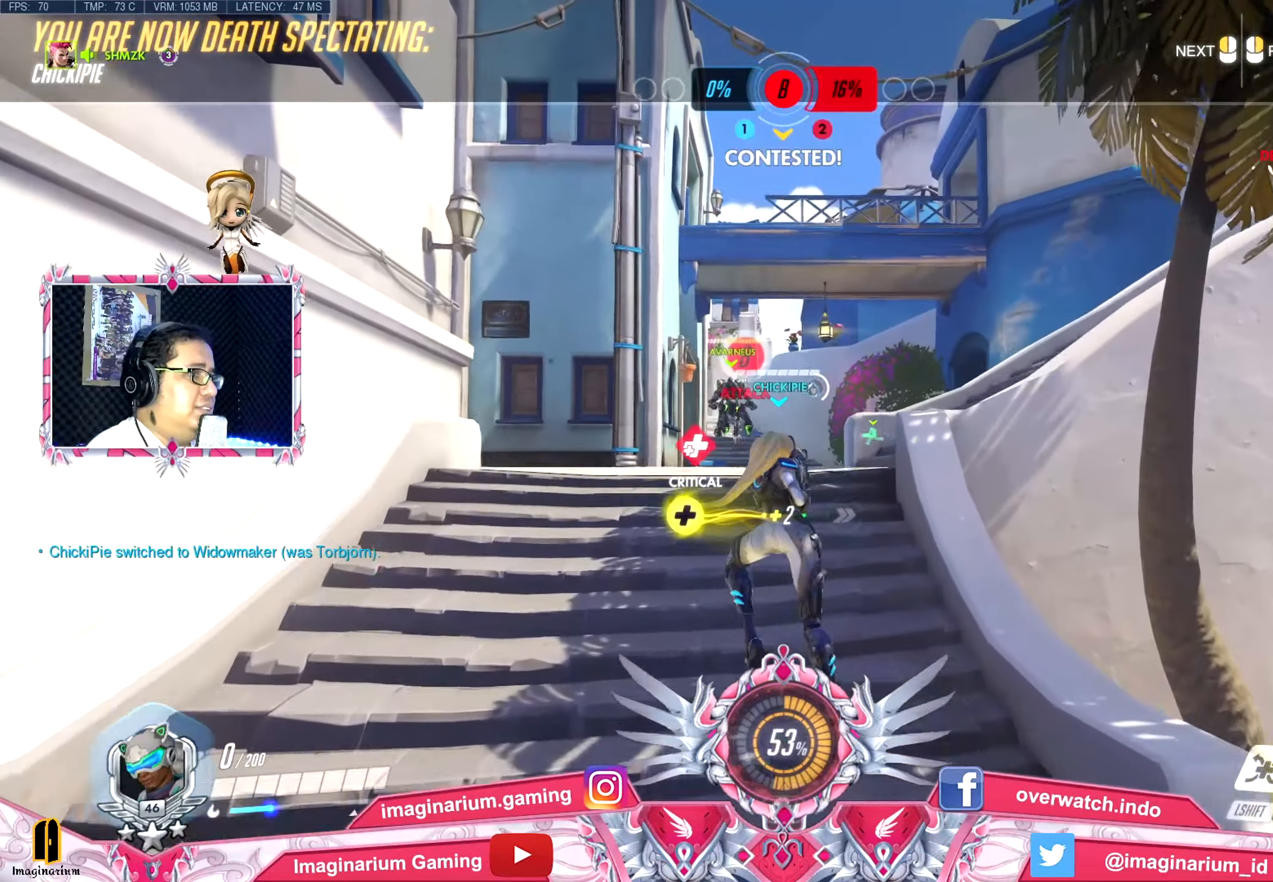
{"keys": ["tab", "w"], "mouse": [], "events": [[267, "tab", "down"]]}
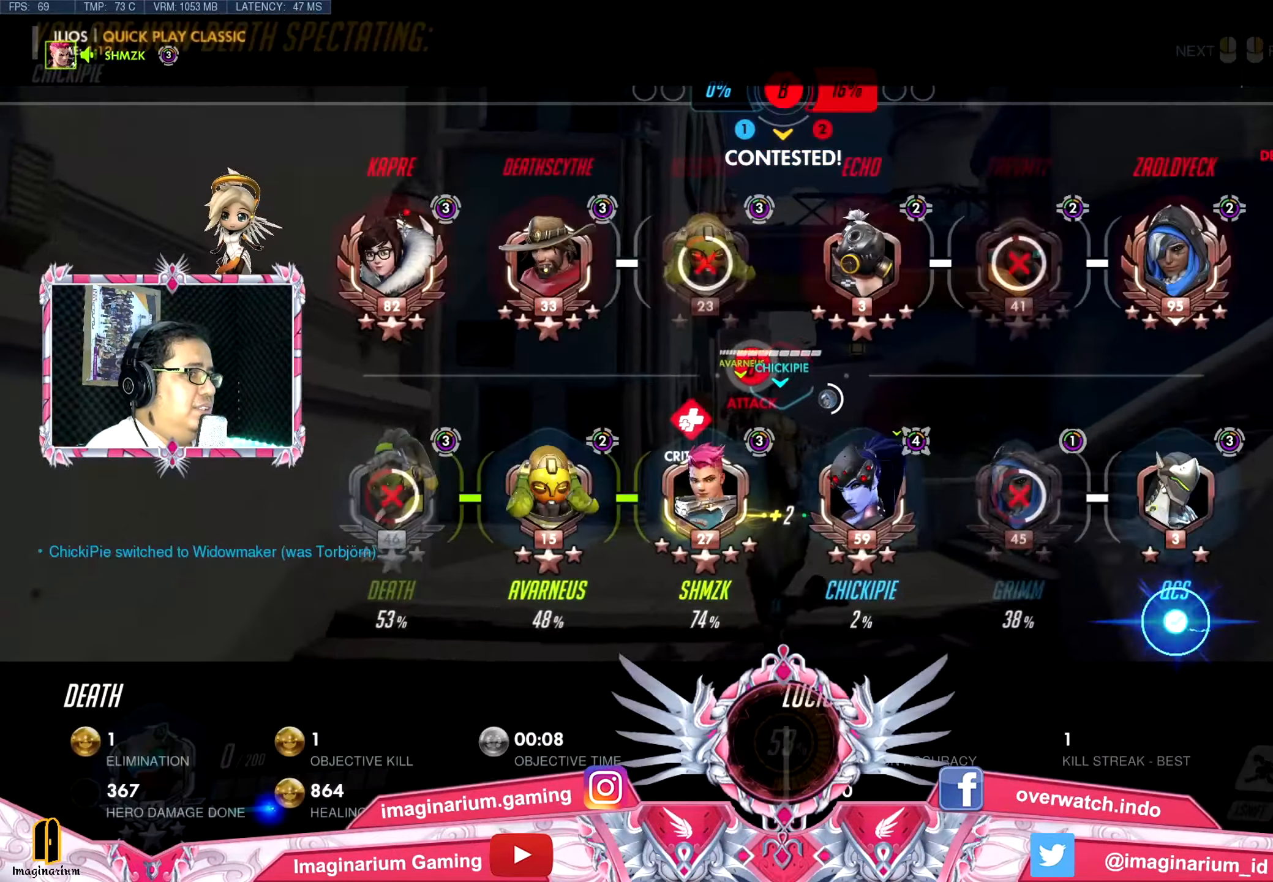
{"keys": ["space", "tab", "w"], "mouse": [], "events": [[367, "space", "down"]]}
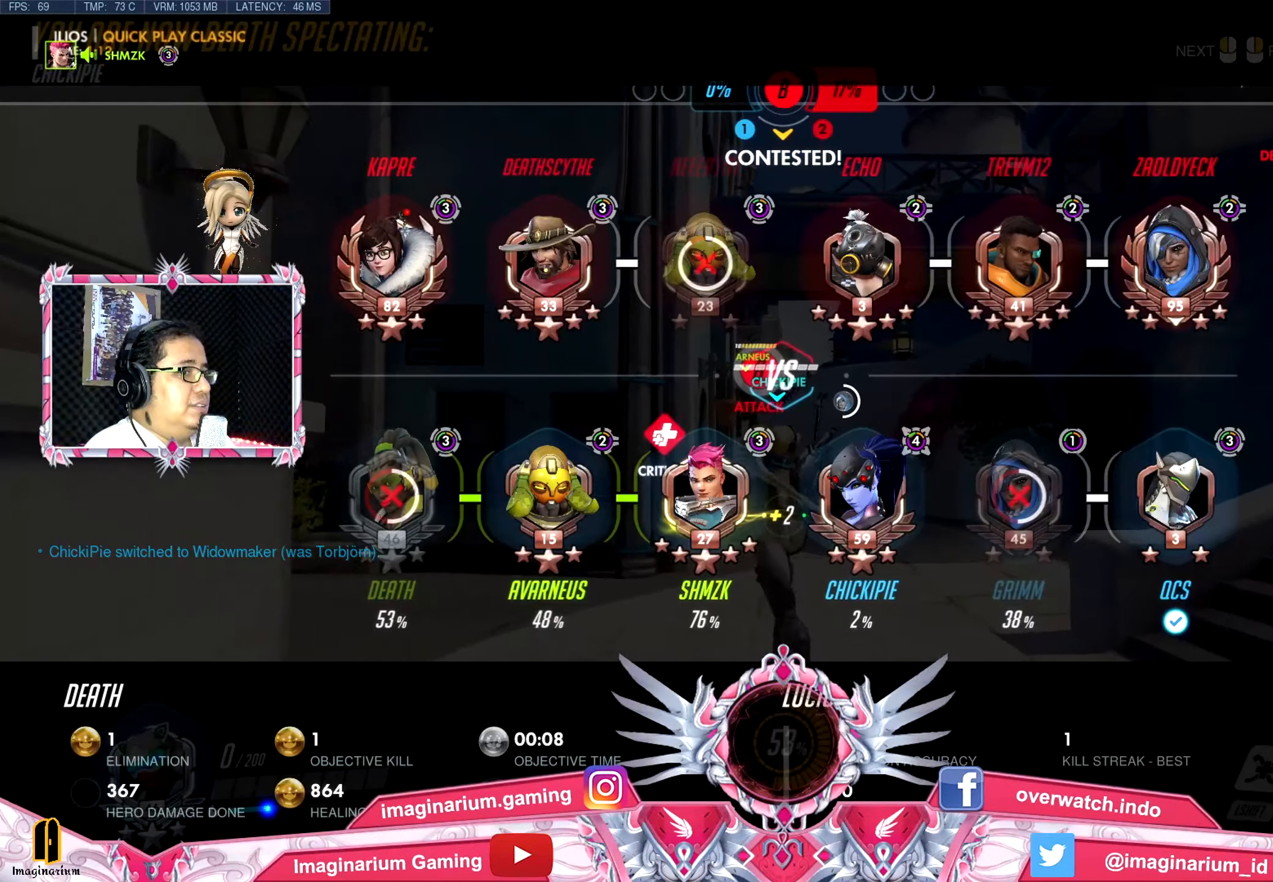
{"keys": ["space", "tab", "w"], "mouse": [], "events": []}
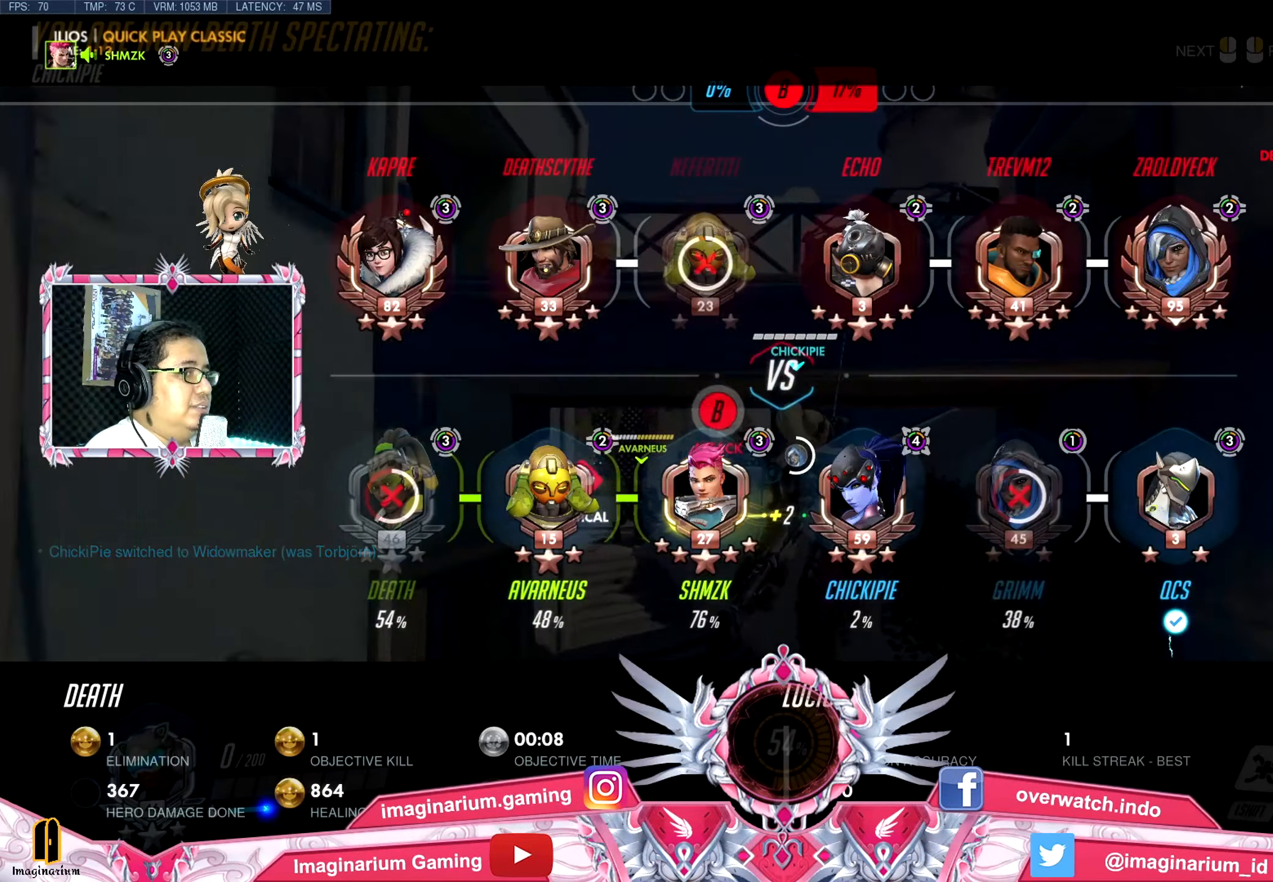
{"keys": ["space", "tab", "w"], "mouse": [], "events": []}
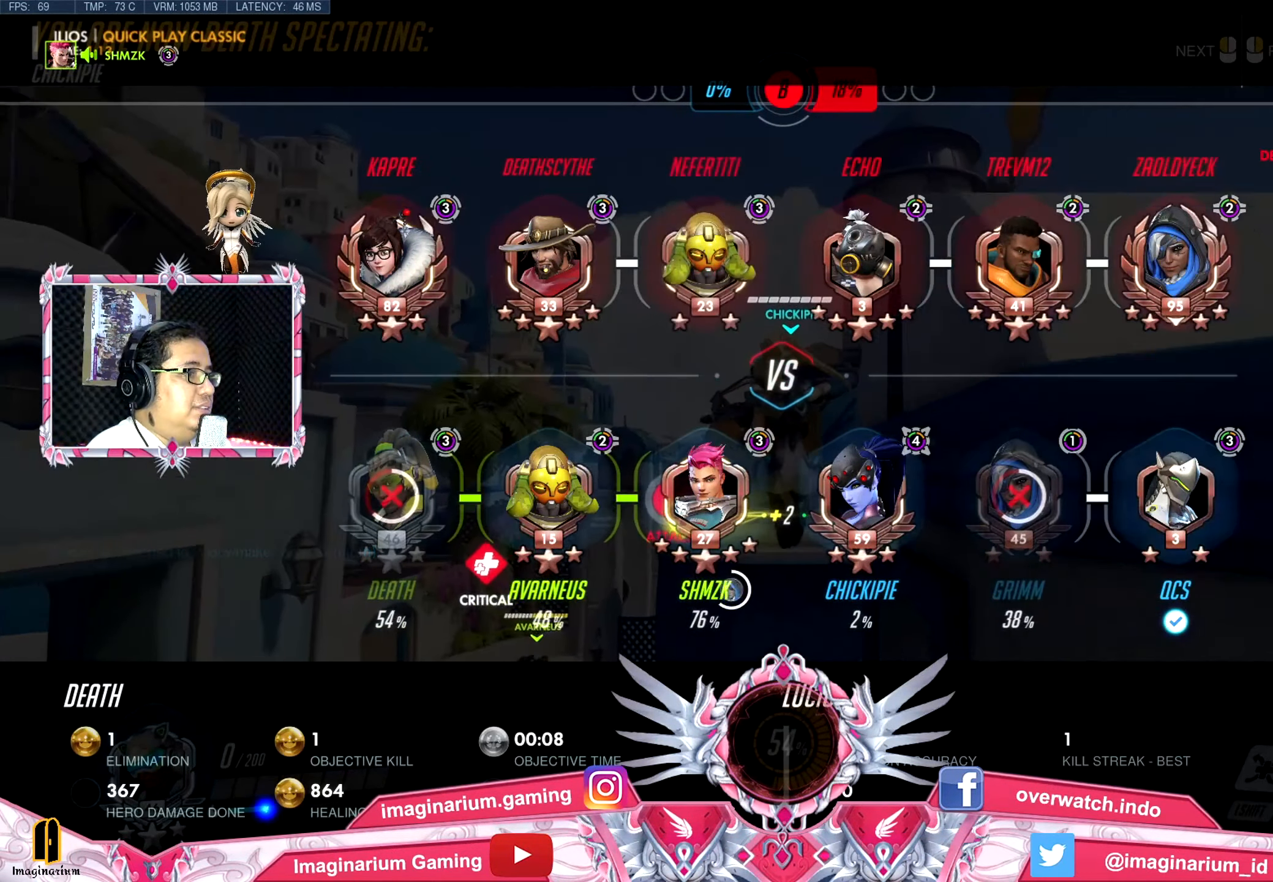
{"keys": ["space", "tab", "w"], "mouse": [], "events": []}
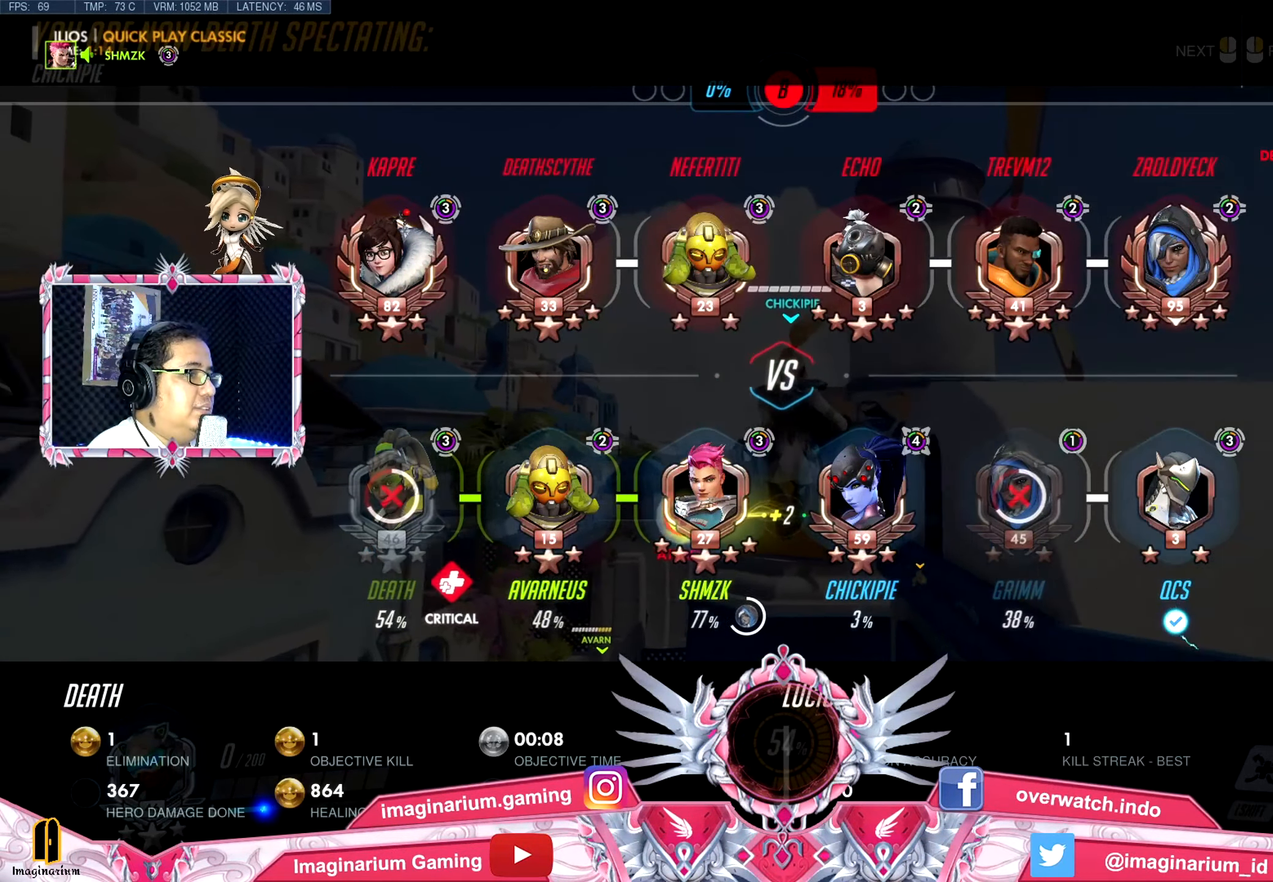
{"keys": ["space", "tab", "w"], "mouse": [], "events": []}
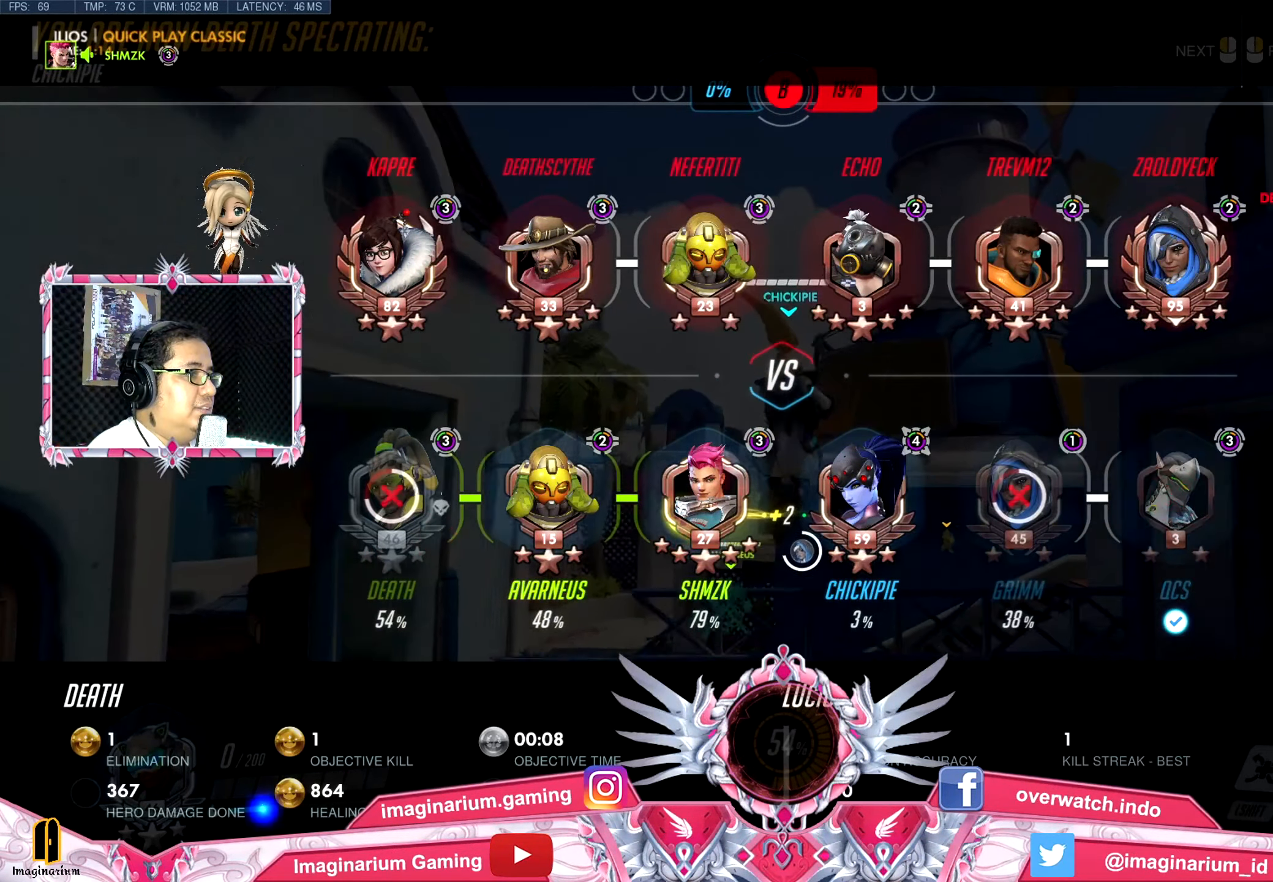
{"keys": ["w"], "mouse": [], "events": [[501, "space", "up"], [501, "tab", "up"]]}
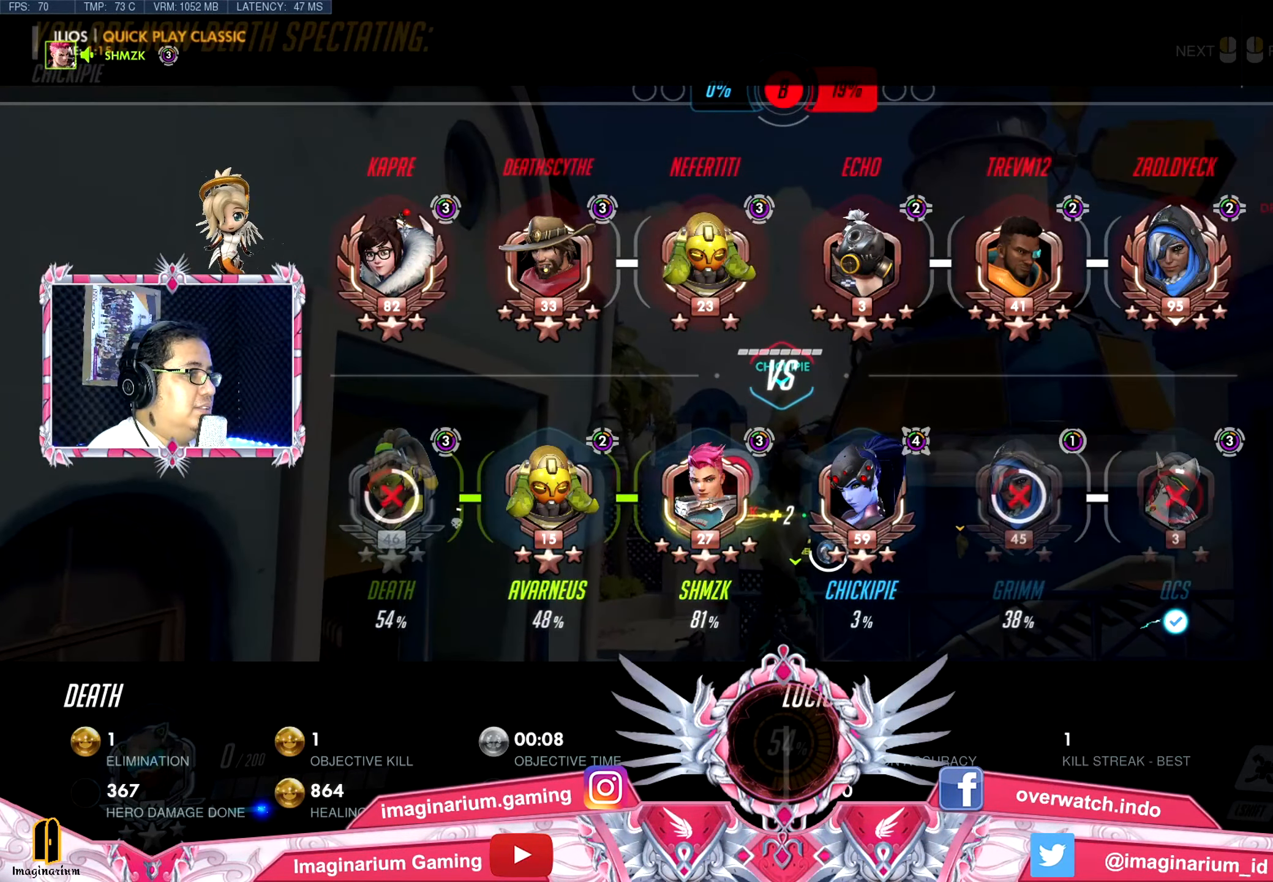
{"keys": ["tab", "w"], "mouse": [], "events": [[417, "tab", "down"]]}
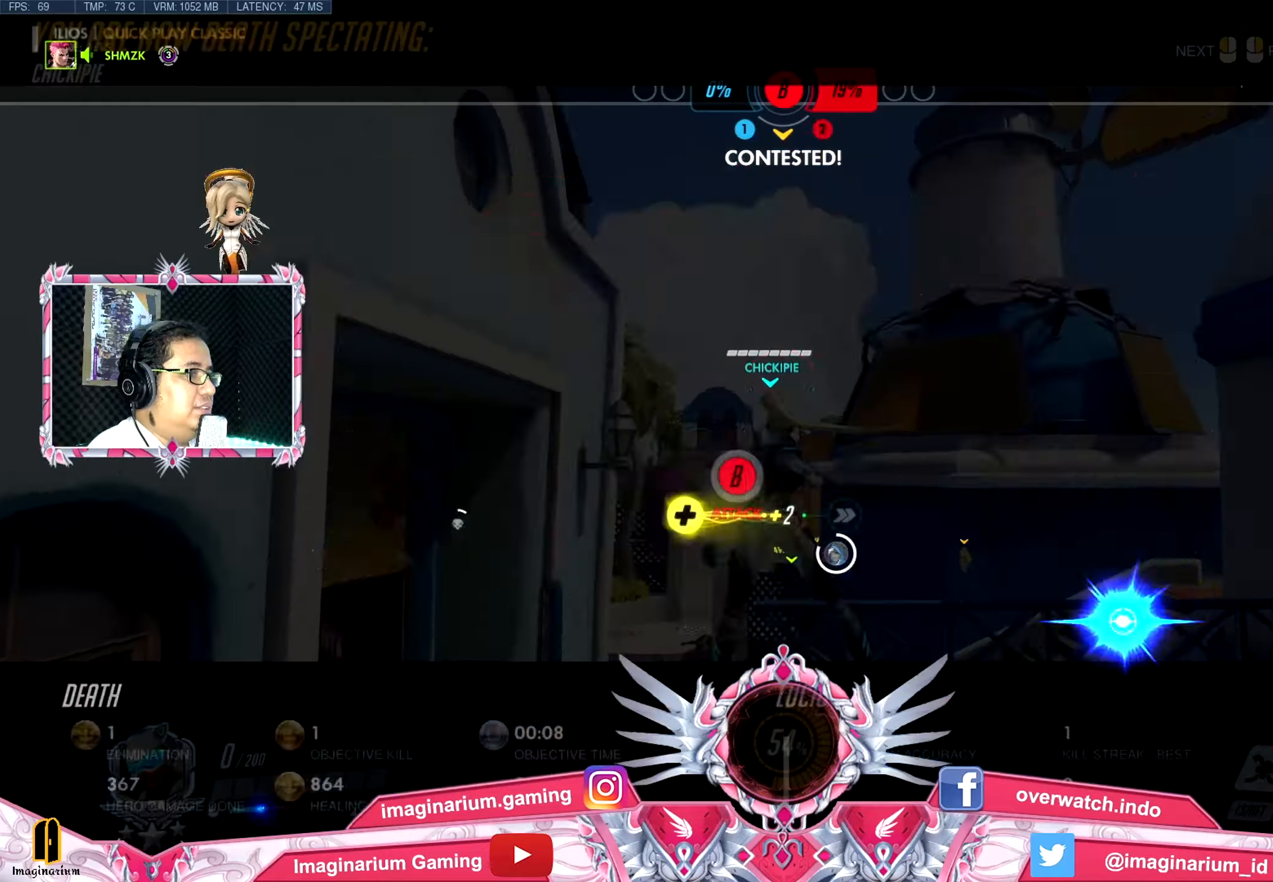
{"keys": ["tab", "w"], "mouse": [], "events": []}
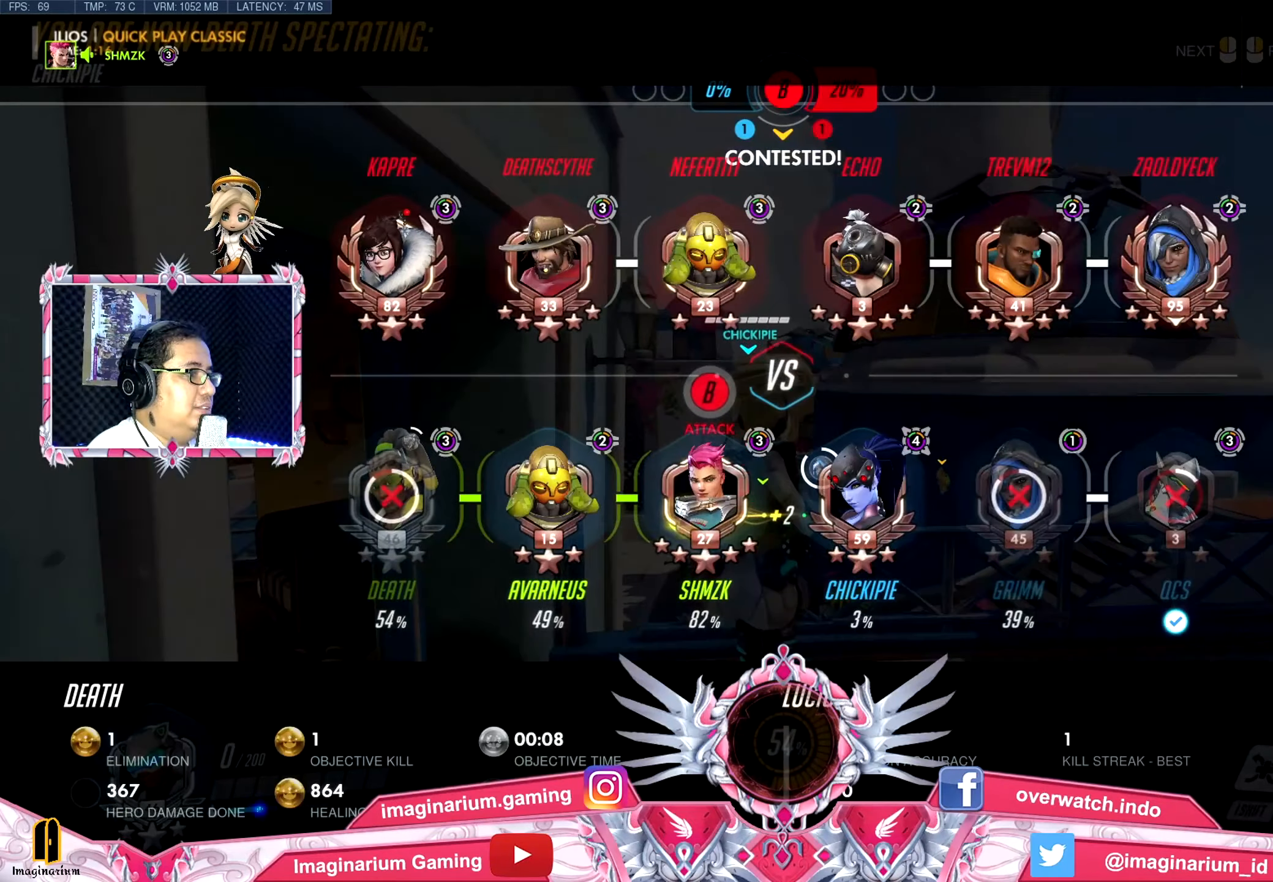
{"keys": ["w"], "mouse": [], "events": [[401, "tab", "up"]]}
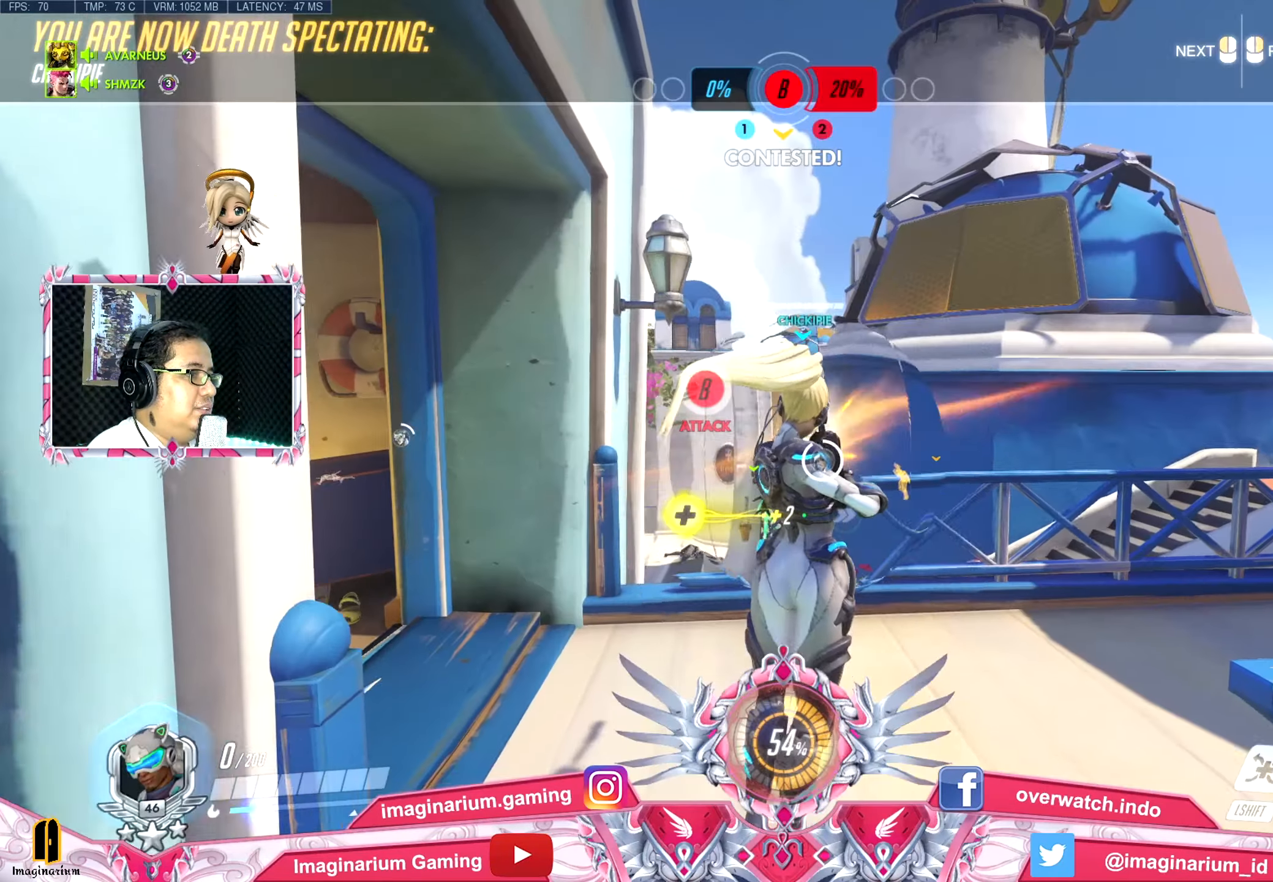
{"keys": ["w"], "mouse": [], "events": [[133, "space", "down"], [367, "space", "up"]]}
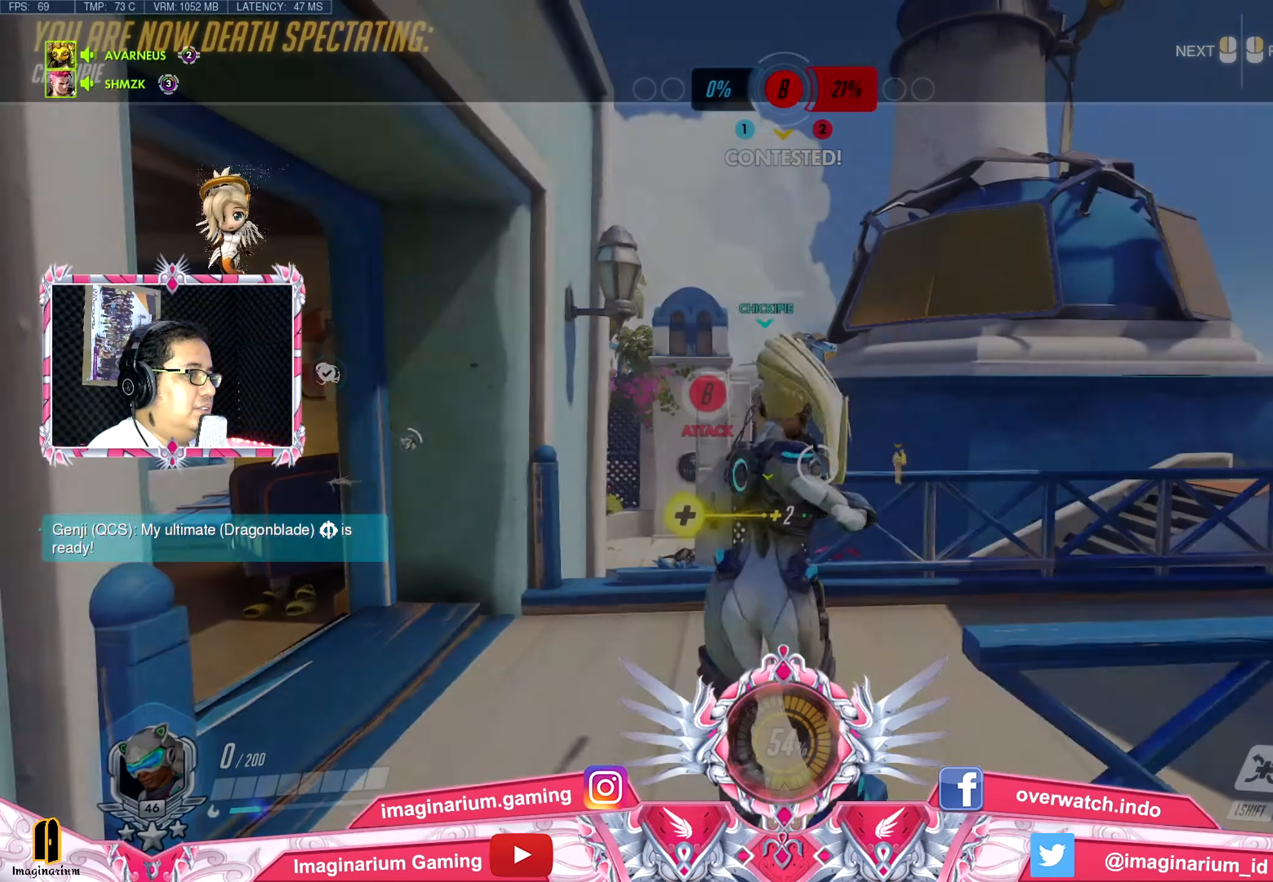
{"keys": ["w"], "mouse": [], "events": []}
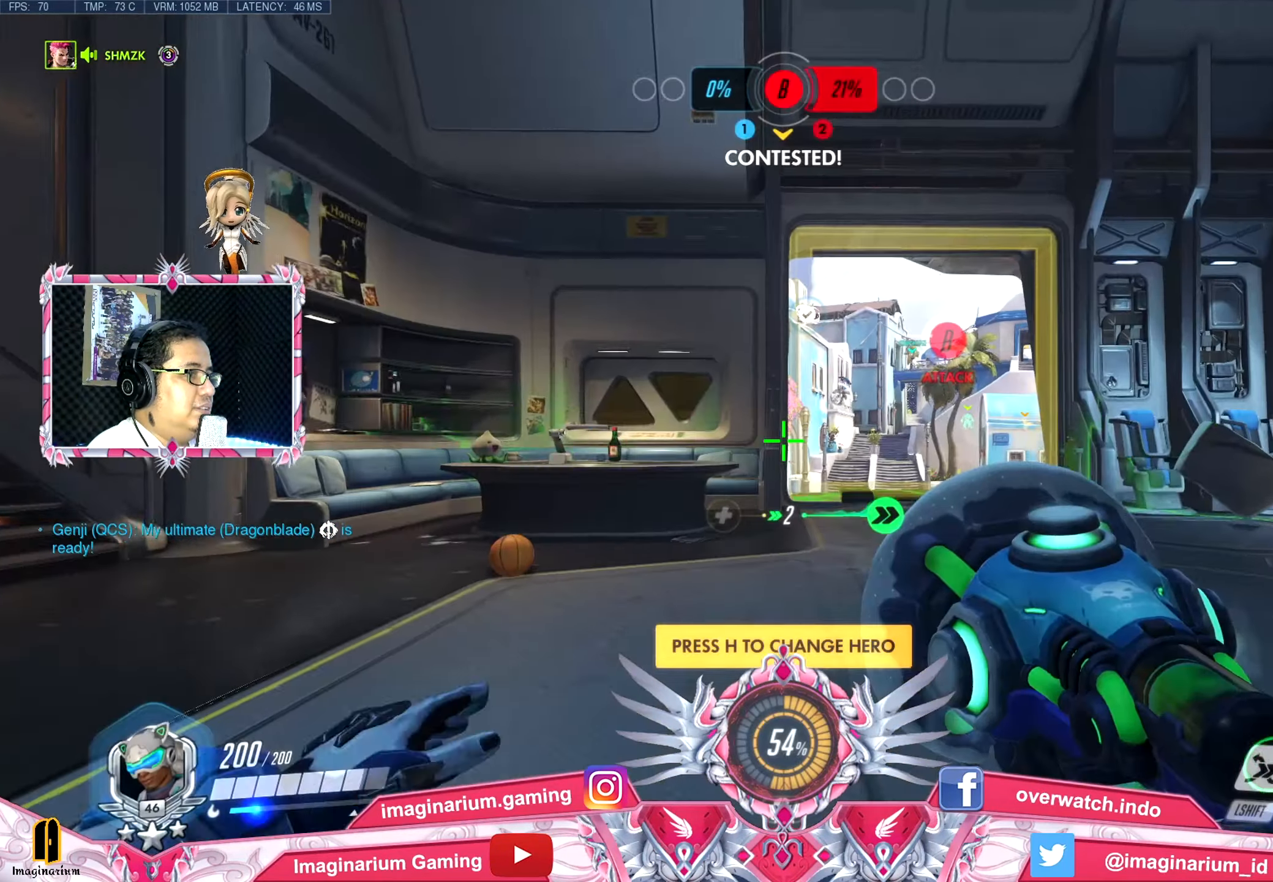
{"keys": ["w"], "mouse": [], "events": []}
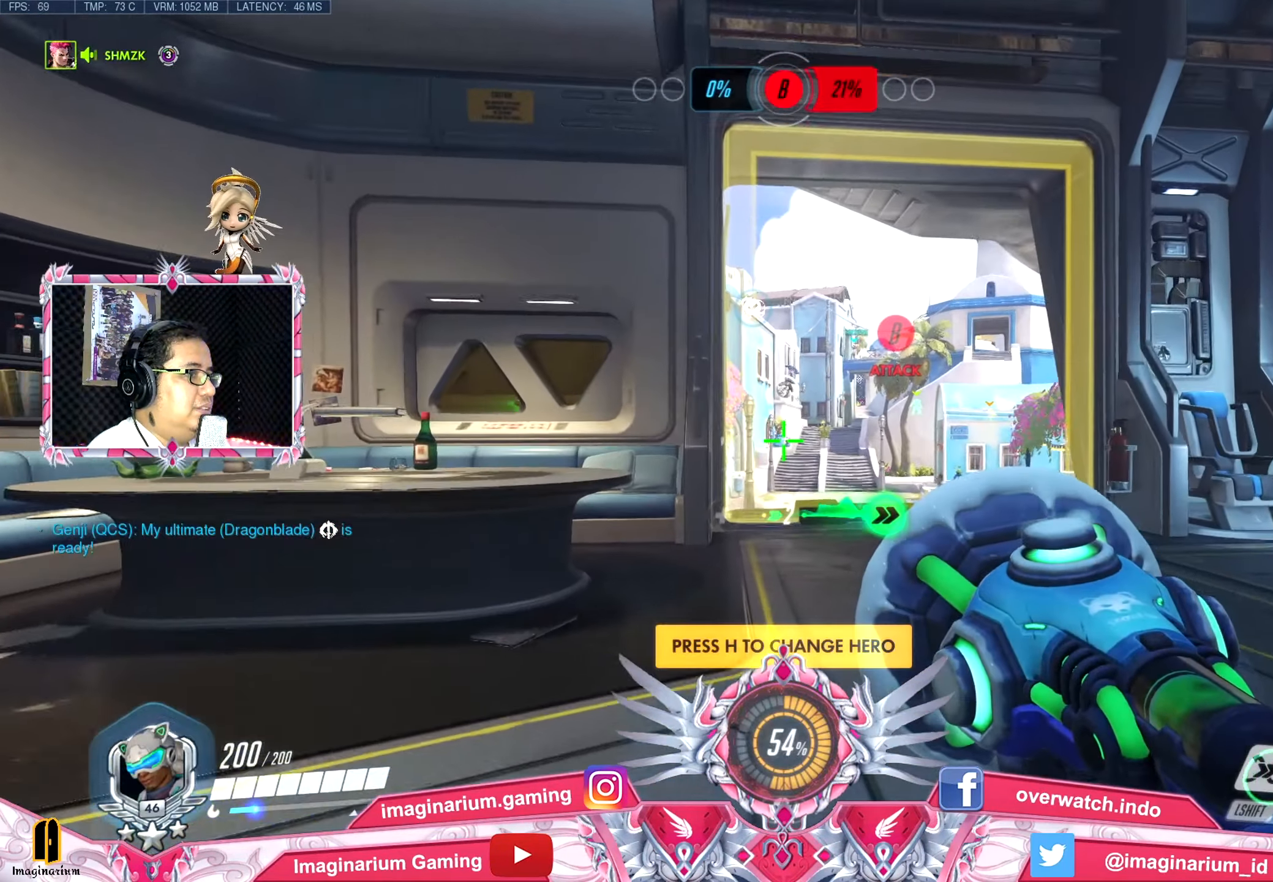
{"keys": ["tab", "w"], "mouse": [], "events": [[100, "tab", "down"]]}
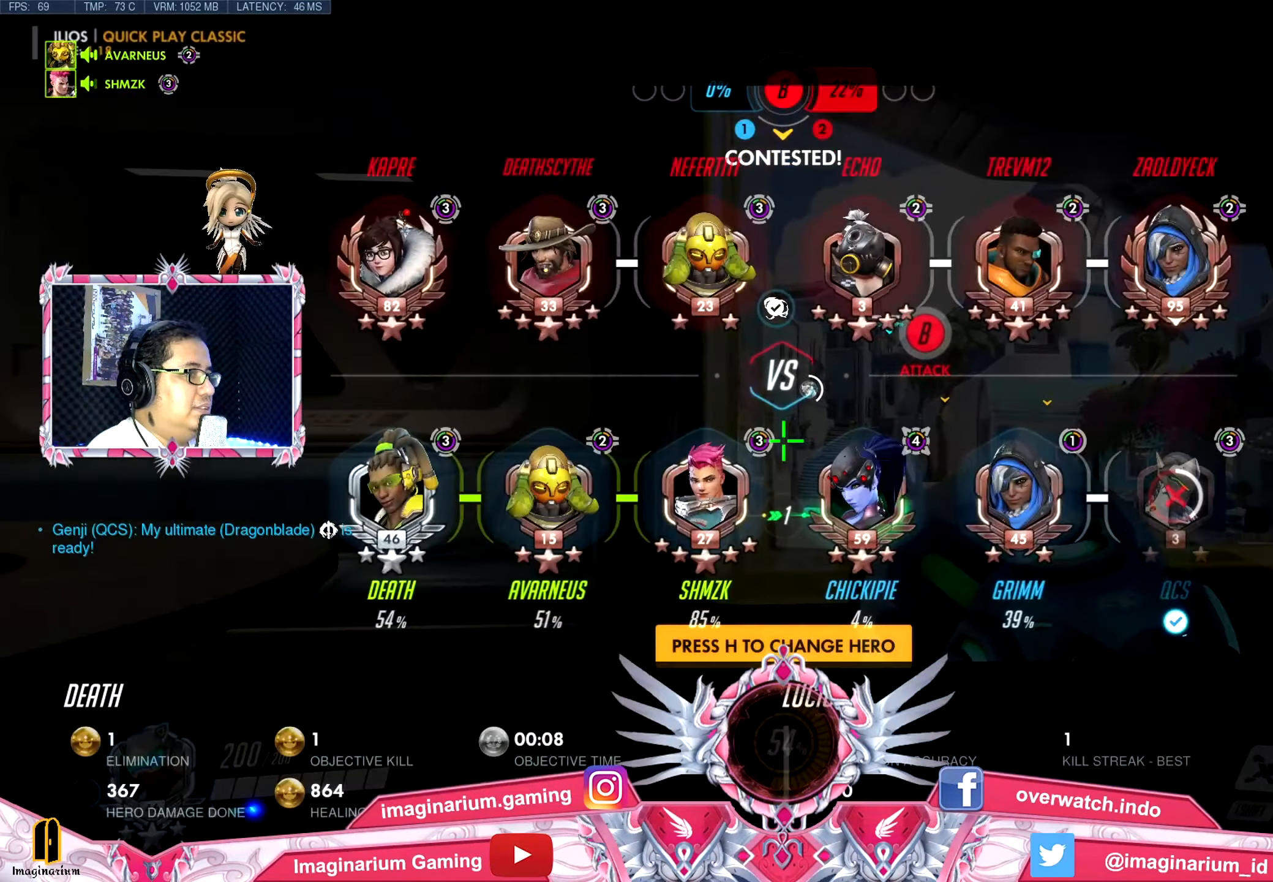
{"keys": ["tab", "w"], "mouse": [], "events": []}
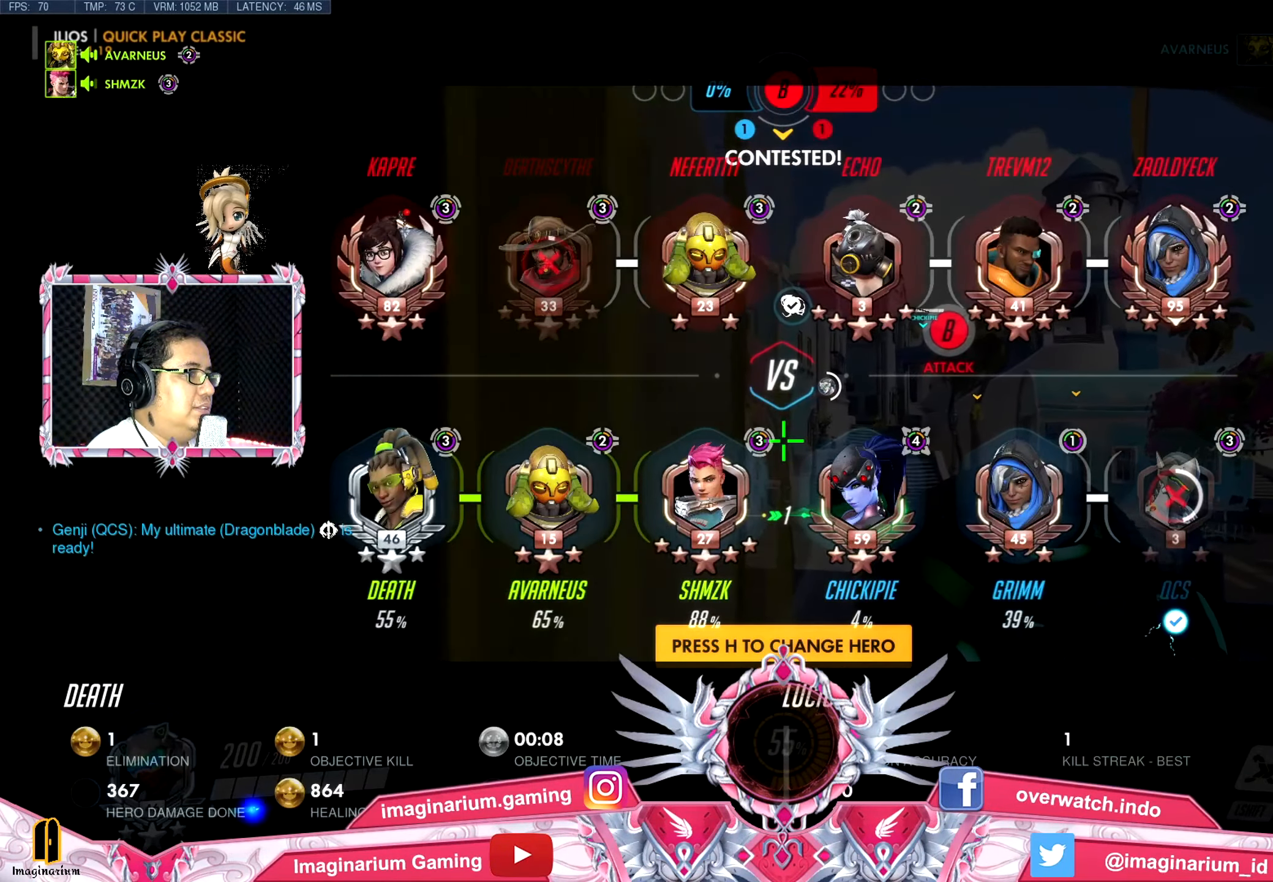
{"keys": ["space", "w"], "mouse": [], "events": [[217, "e", "down"], [217, "tab", "up"], [367, "e", "up"], [451, "space", "down"]]}
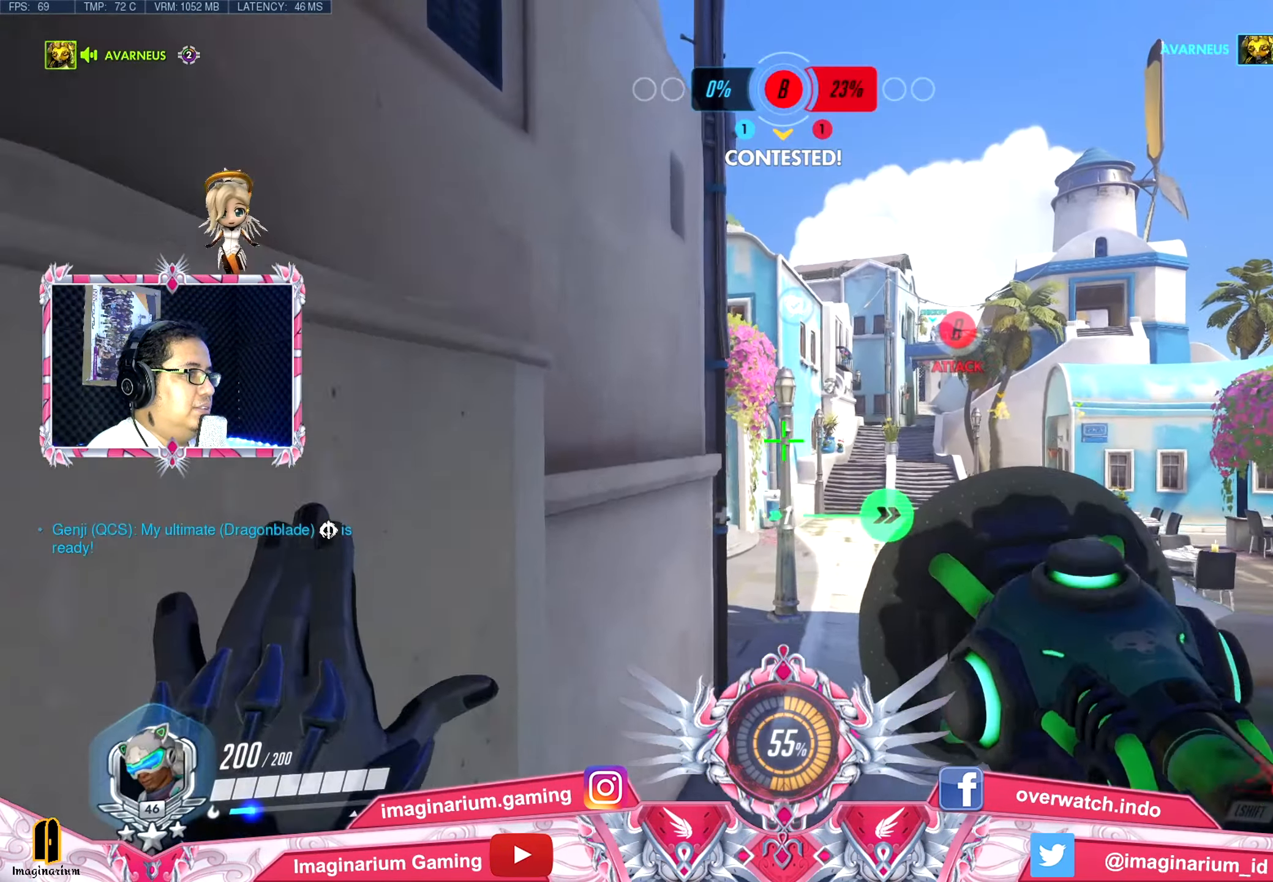
{"keys": ["space", "w"], "mouse": [], "events": [[100, "space", "up"], [150, "space", "down"], [283, "space", "up"], [383, "space", "down"]]}
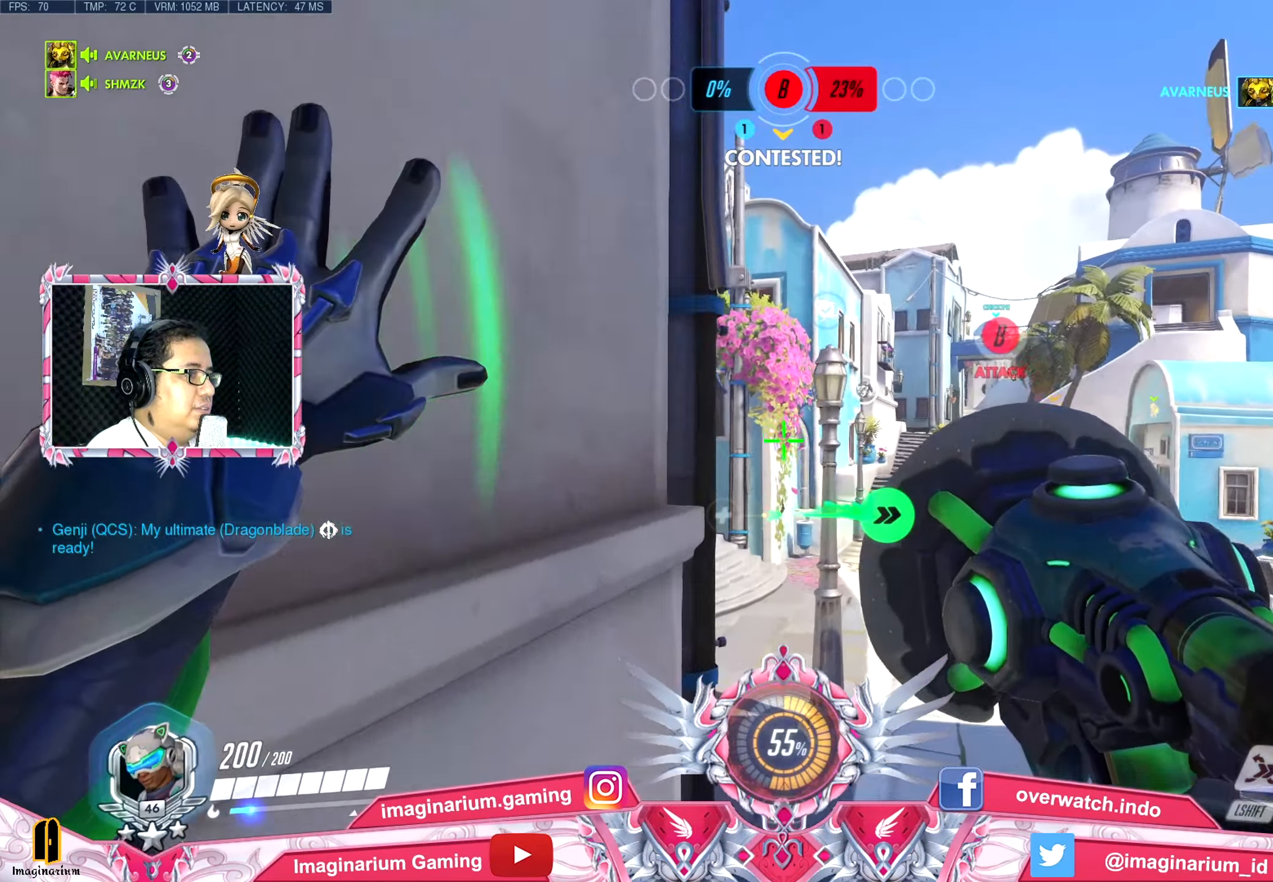
{"keys": ["space", "w"], "mouse": [], "events": [[17, "space", "up"], [67, "space", "down"], [200, "space", "up"], [250, "space", "down"], [384, "space", "up"], [434, "space", "down"]]}
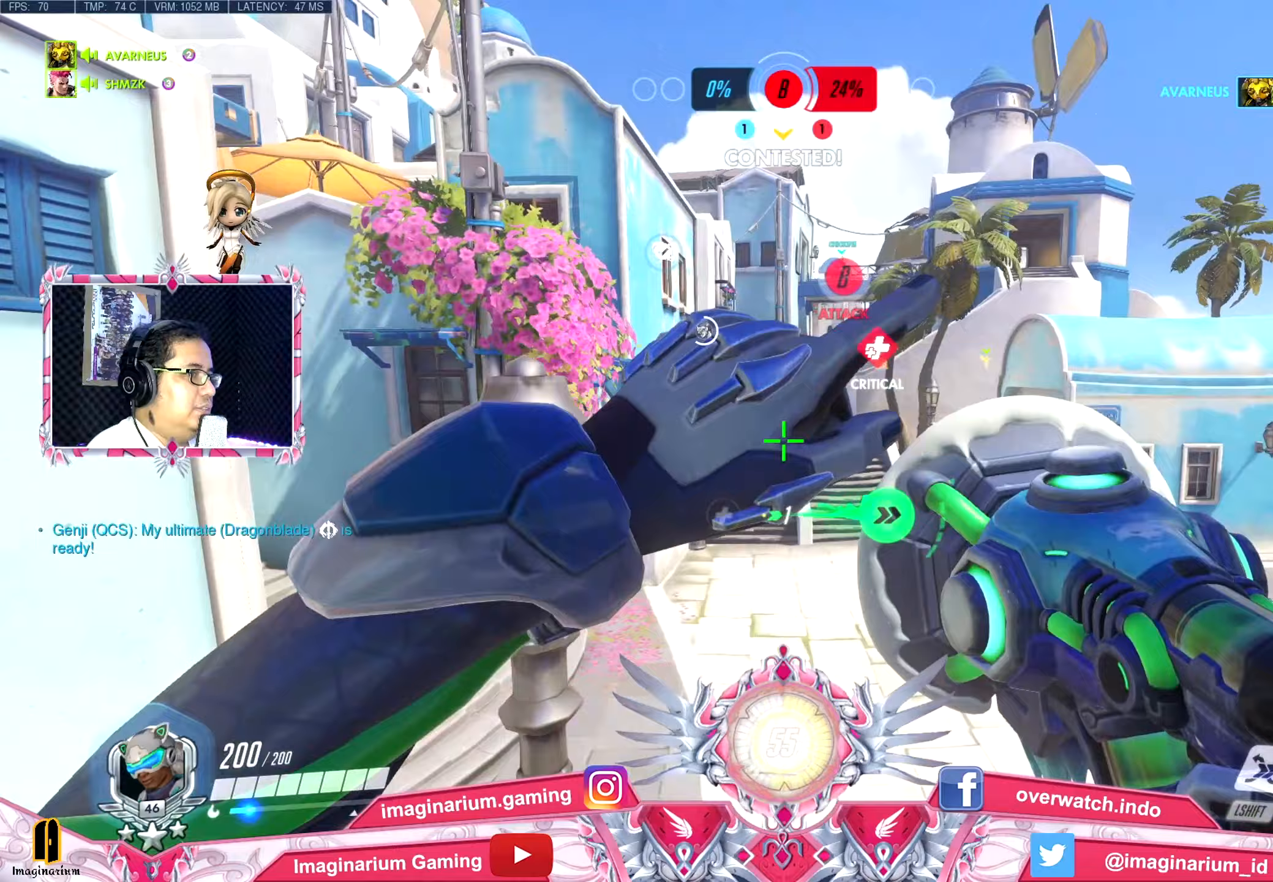
{"keys": ["w"], "mouse": [], "events": [[83, "space", "up"], [117, "space", "down"], [267, "space", "up"], [367, "space", "down"], [501, "space", "up"]]}
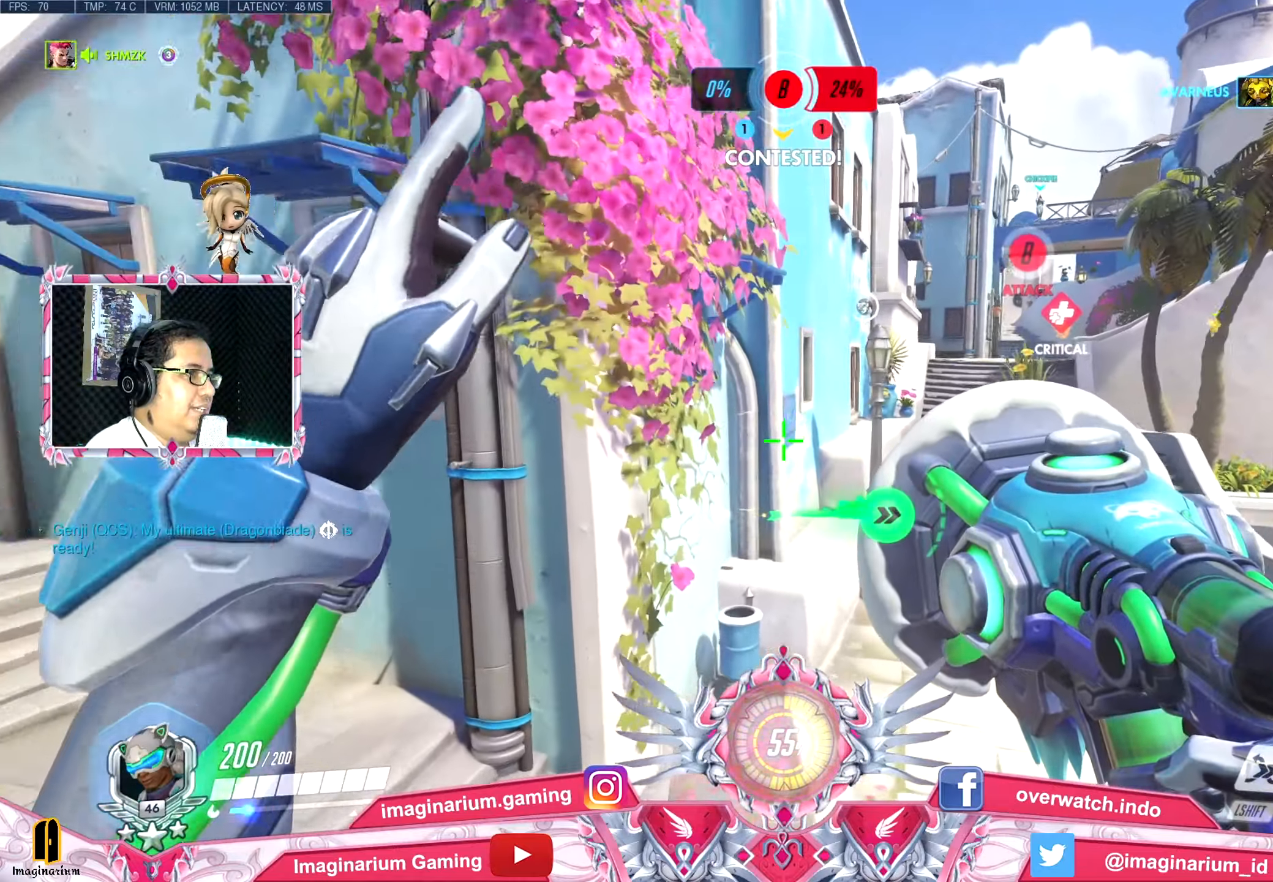
{"keys": ["space", "w"], "mouse": [], "events": [[133, "space", "down"], [233, "space", "up"], [417, "space", "down"]]}
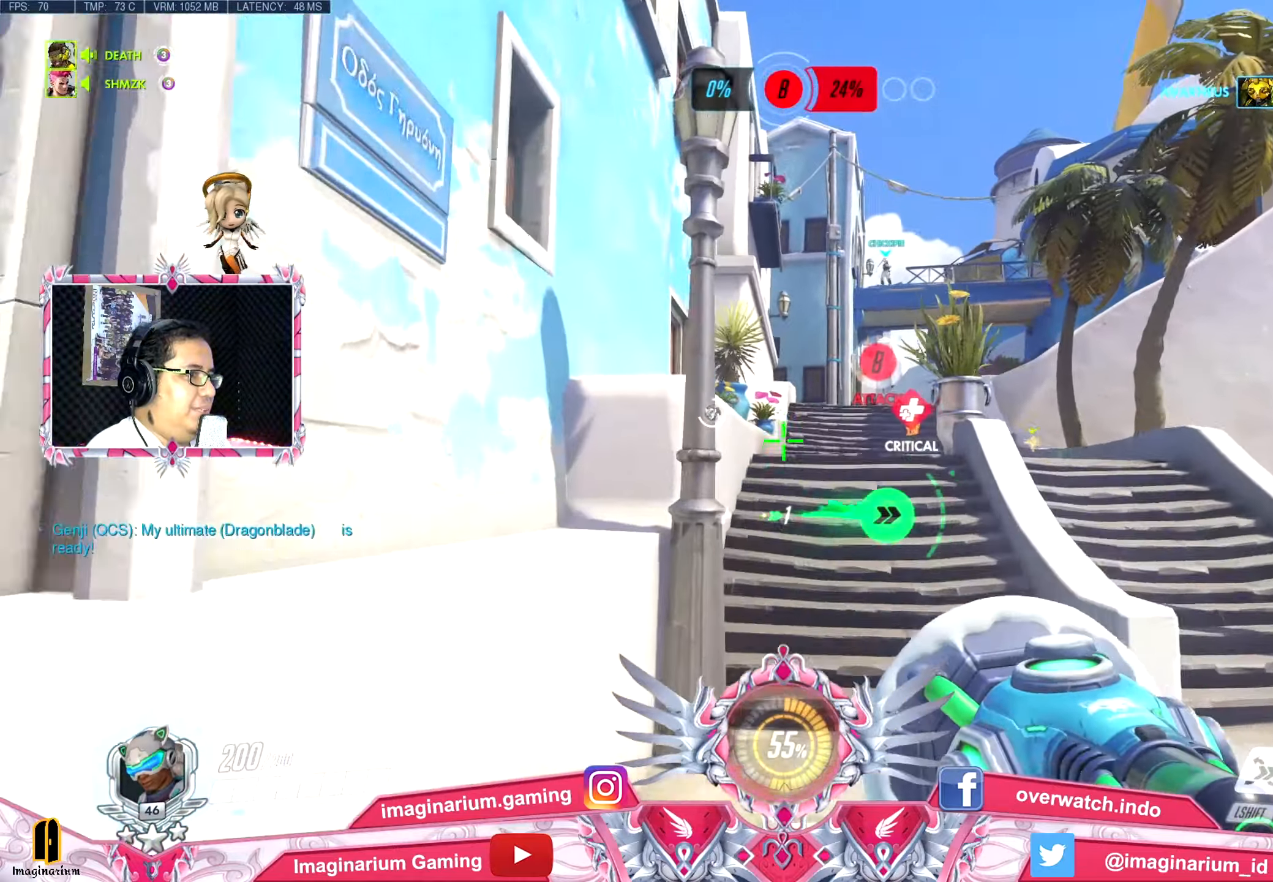
{"keys": ["w"], "mouse": [], "events": [[17, "space", "up"], [117, "space", "down"], [200, "space", "up"], [300, "space", "down"], [434, "space", "up"]]}
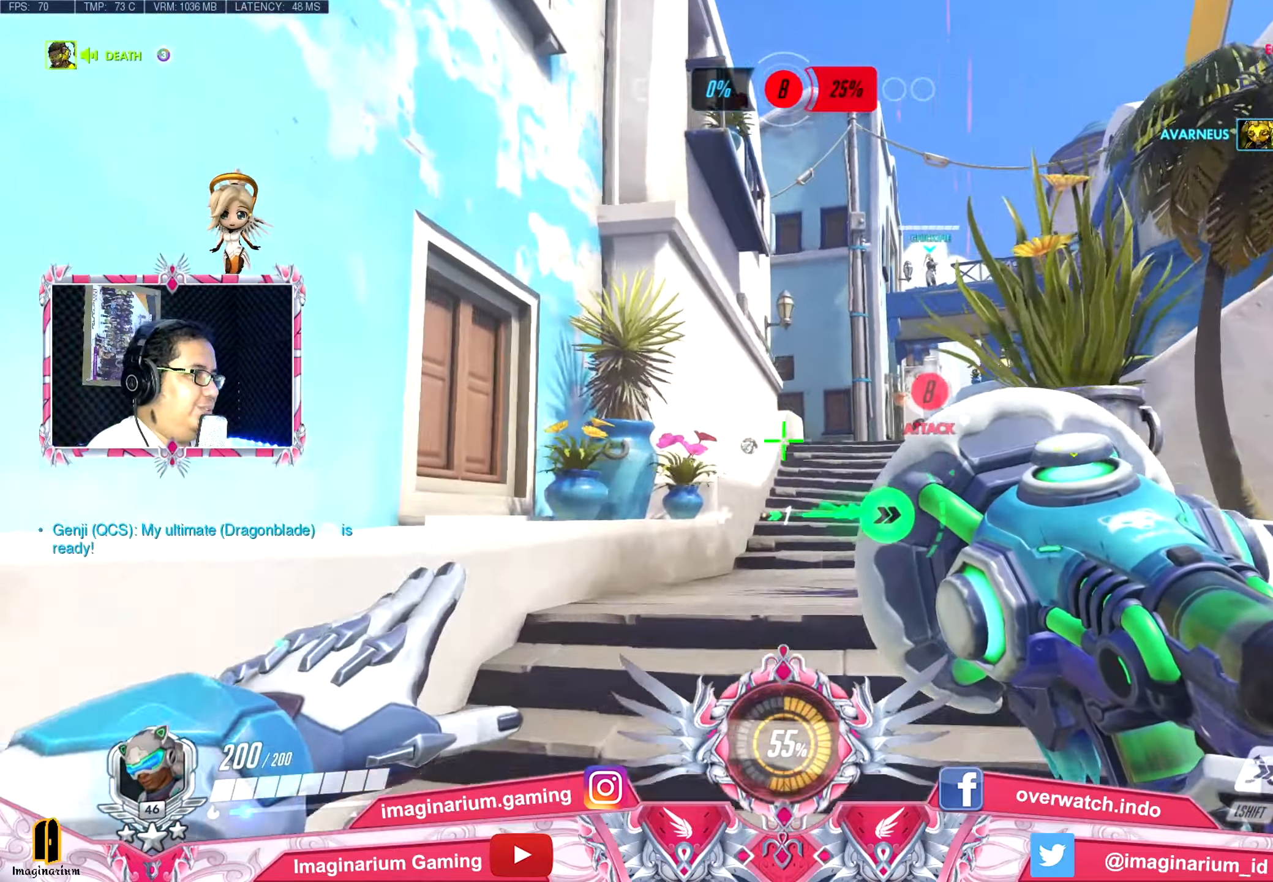
{"keys": ["space", "w"], "mouse": [], "events": [[33, "space", "down"], [116, "space", "up"], [216, "space", "down"], [350, "space", "up"], [450, "space", "down"]]}
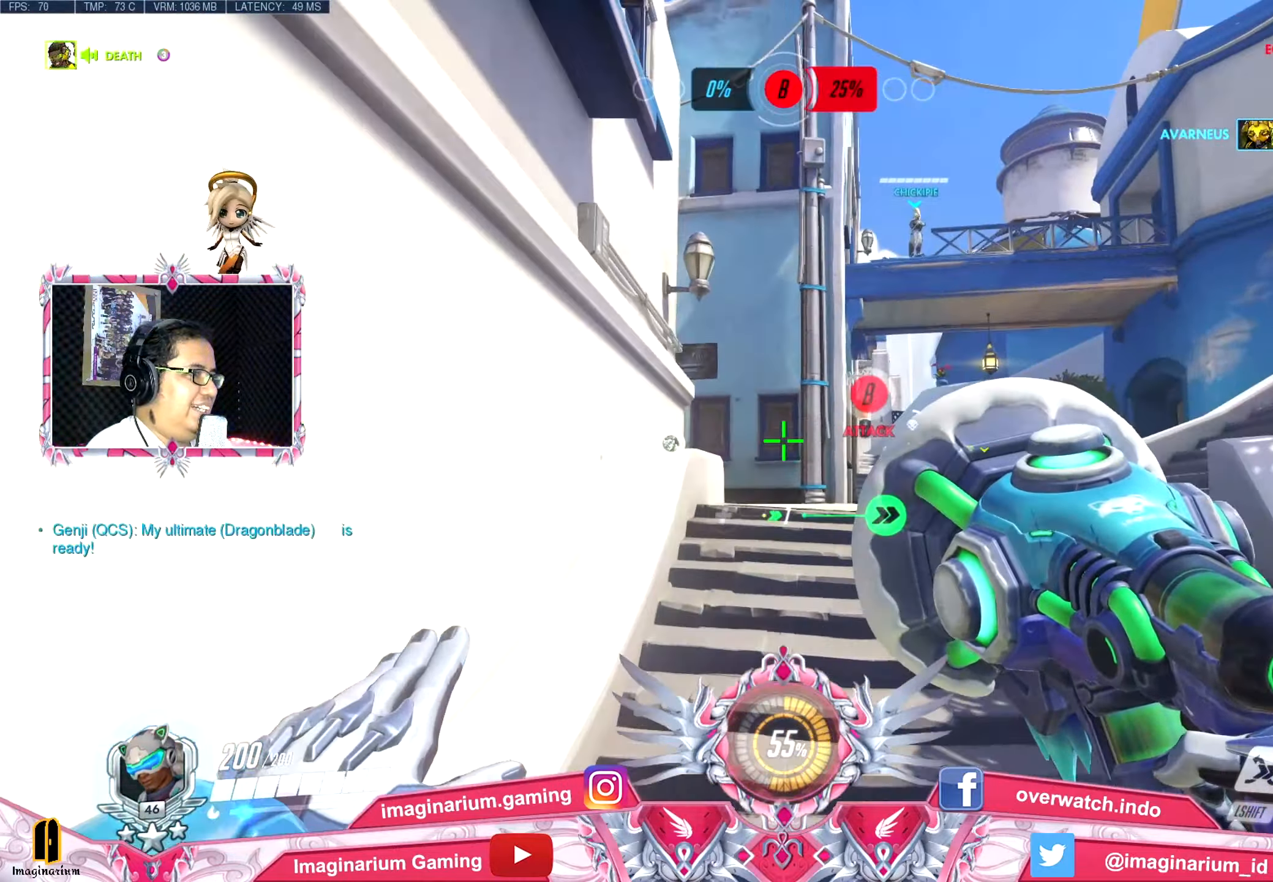
{"keys": ["space", "w"], "mouse": [], "events": [[100, "space", "up"], [184, "space", "down"], [334, "space", "up"], [367, "space", "down"]]}